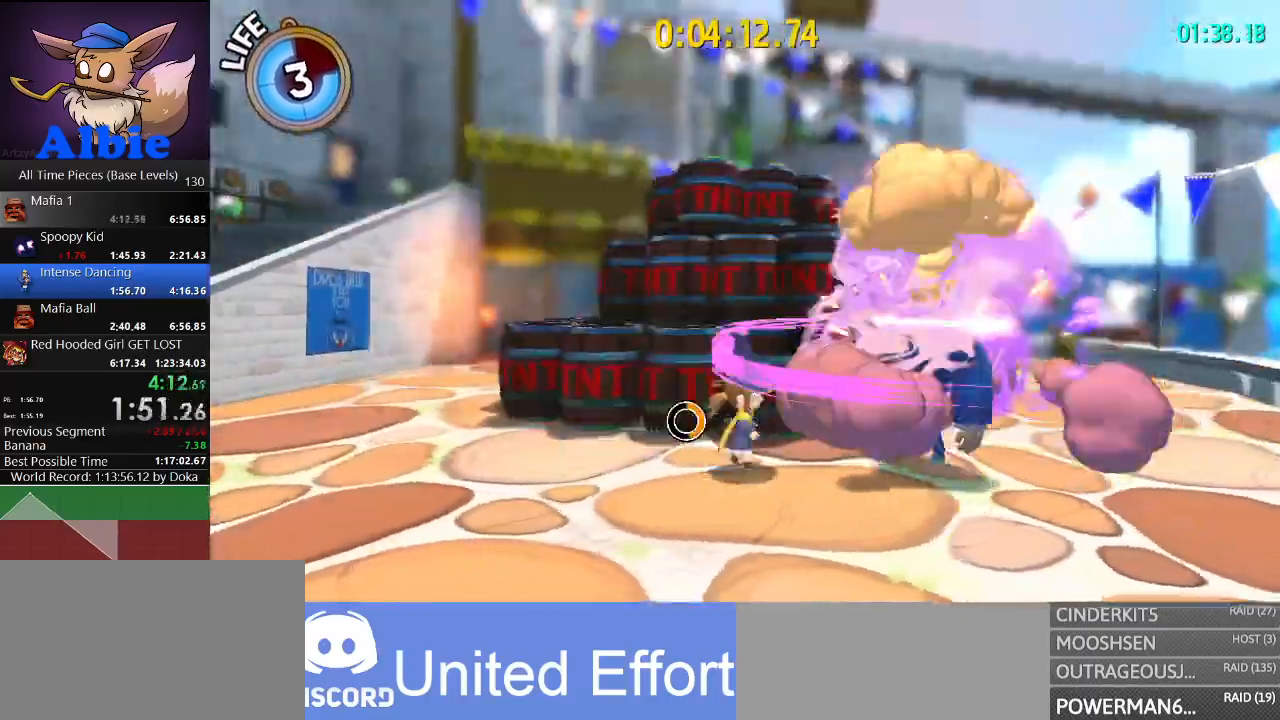
Gameplay with keyboard and mouse; each line is a JSON object with the keys and mouse buttons held at the frame after it. "events" lists presses ("down") and releases ("up") of "1", "2", "3", "4", "5", "a", "alt", "c", "caps_lock", "ctrl", "d", "e", "f", "g", "q", "r", "s", "shift", "space", "t", "tab", "v", "w", "x", "z", "mouse_left", "mouse_wheel" and "mouse_right" between this image and that frame as [ms after this image, input, new state], when the widget could be followed in between. "mouse_left", "mouse_wheel", "mouse_right" = the "left", "wheel", "right" buttons of the "mouse" list. No other keys are recorded. "wheel" means that the mouse wheel is clicked or scrolled. "mouse_move" is the direction in which the mouse moves at that frame (one of eight, or "still"), when it could be read.
{"keys": ["d"], "mouse": [], "mouse_move": "still", "events": [[33, "mouse_left", "up"], [133, "mouse_left", "down"], [167, "mouse_left", "up"], [267, "mouse_left", "down"], [367, "mouse_left", "up"], [400, "mouse_left", "down"], [500, "mouse_left", "up"]]}
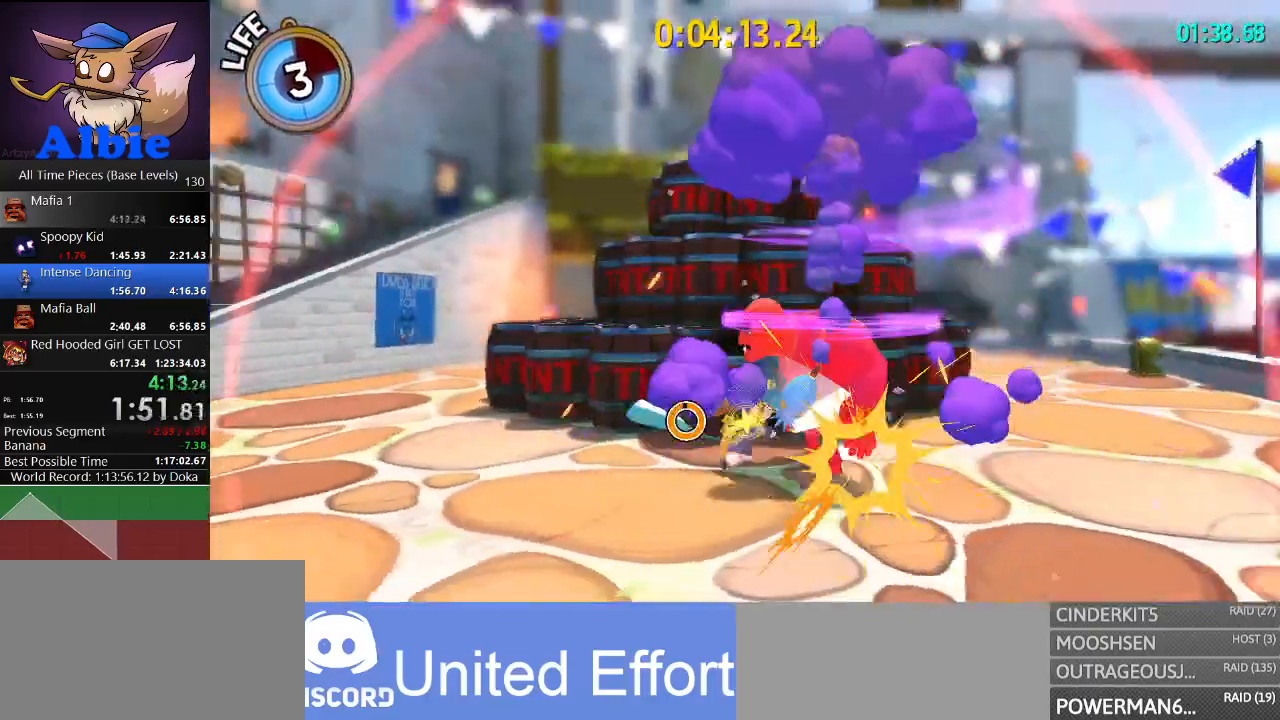
{"keys": ["a", "s"], "mouse": [], "mouse_move": "still", "events": [[33, "mouse_left", "down"], [133, "mouse_left", "up"], [233, "s", "down"], [333, "a", "down"], [367, "d", "up"]]}
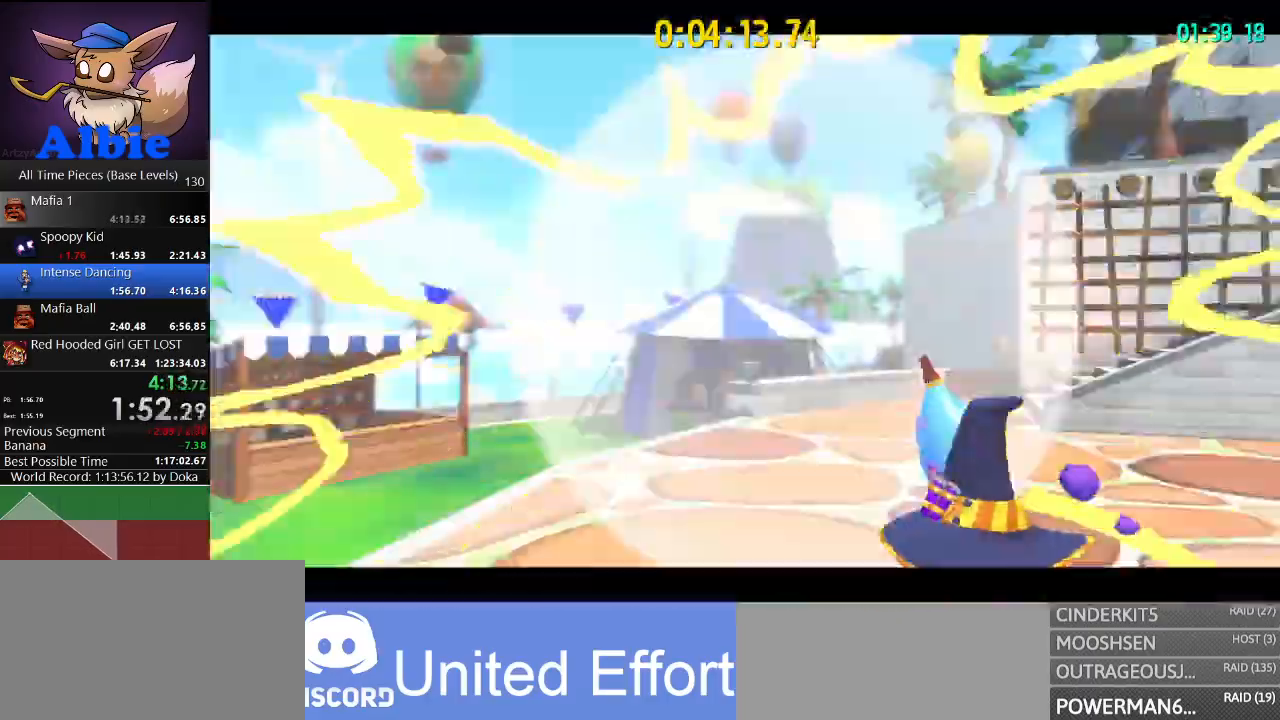
{"keys": ["d", "space"], "mouse": [], "mouse_move": "still", "events": [[67, "space", "down"], [167, "a", "up"], [233, "d", "down"], [300, "s", "up"], [300, "space", "up"], [333, "space", "down"]]}
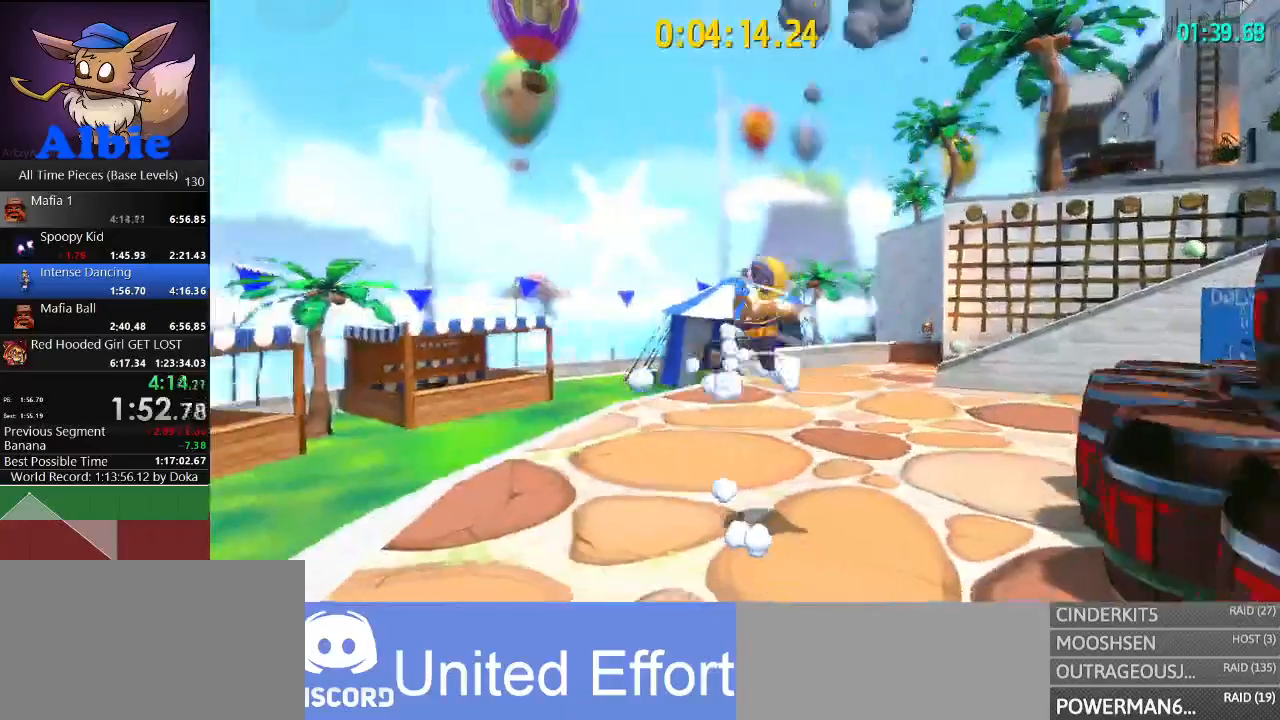
{"keys": ["d"], "mouse": [], "mouse_move": "still", "events": [[133, "space", "up"], [167, "shift", "down"], [333, "shift", "up"], [367, "shift", "down"], [467, "shift", "up"]]}
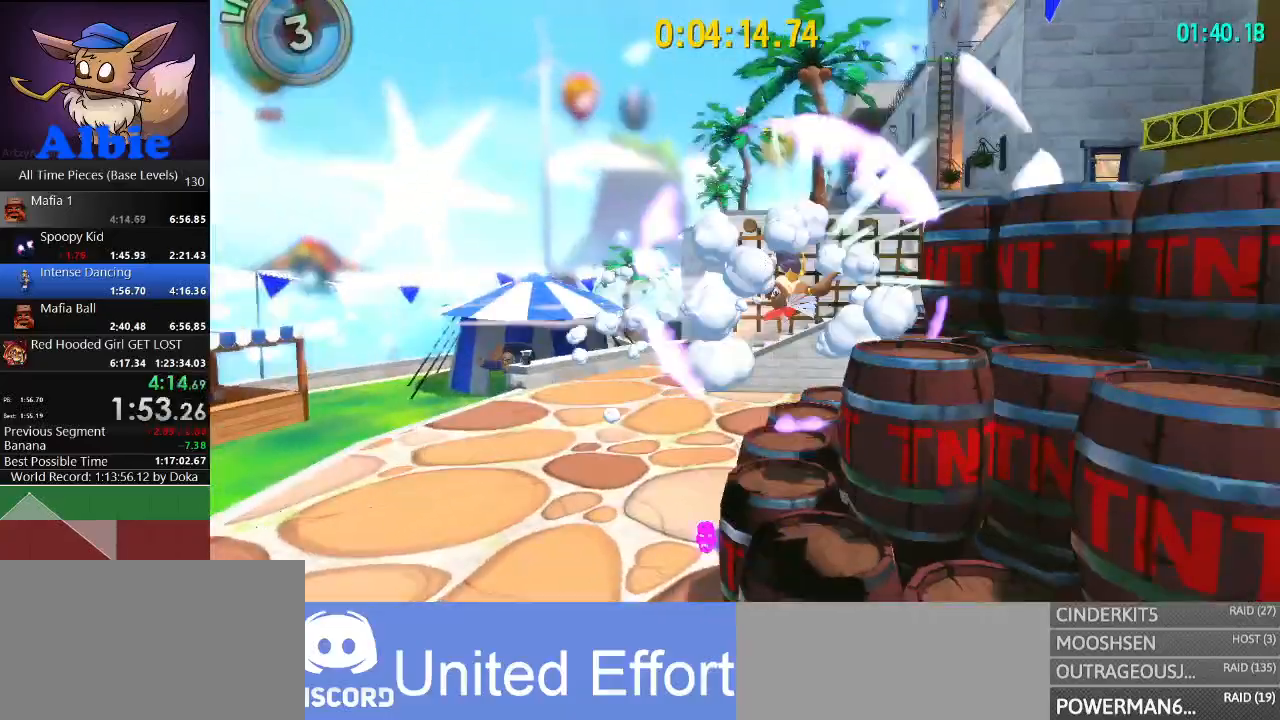
{"keys": ["d"], "mouse": [], "mouse_move": "still", "events": [[200, "space", "down"], [433, "space", "up"]]}
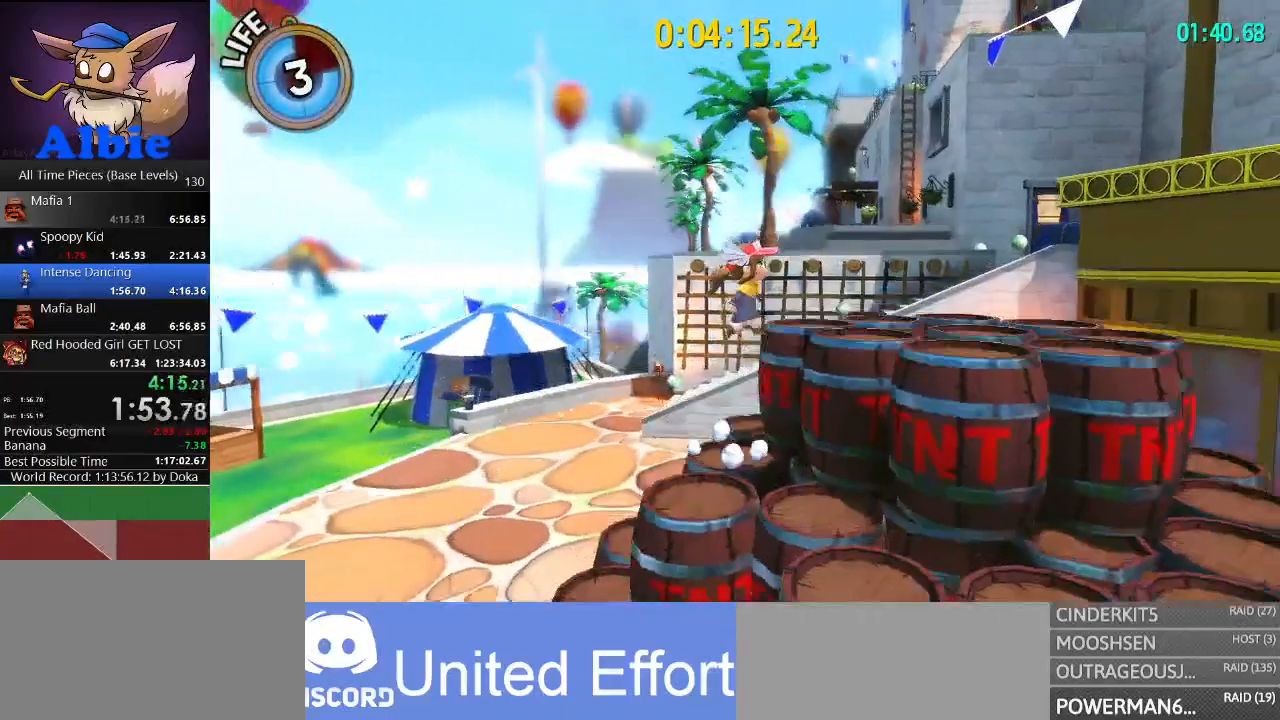
{"keys": ["d", "space"], "mouse": [], "mouse_move": "still", "events": [[33, "space", "down"]]}
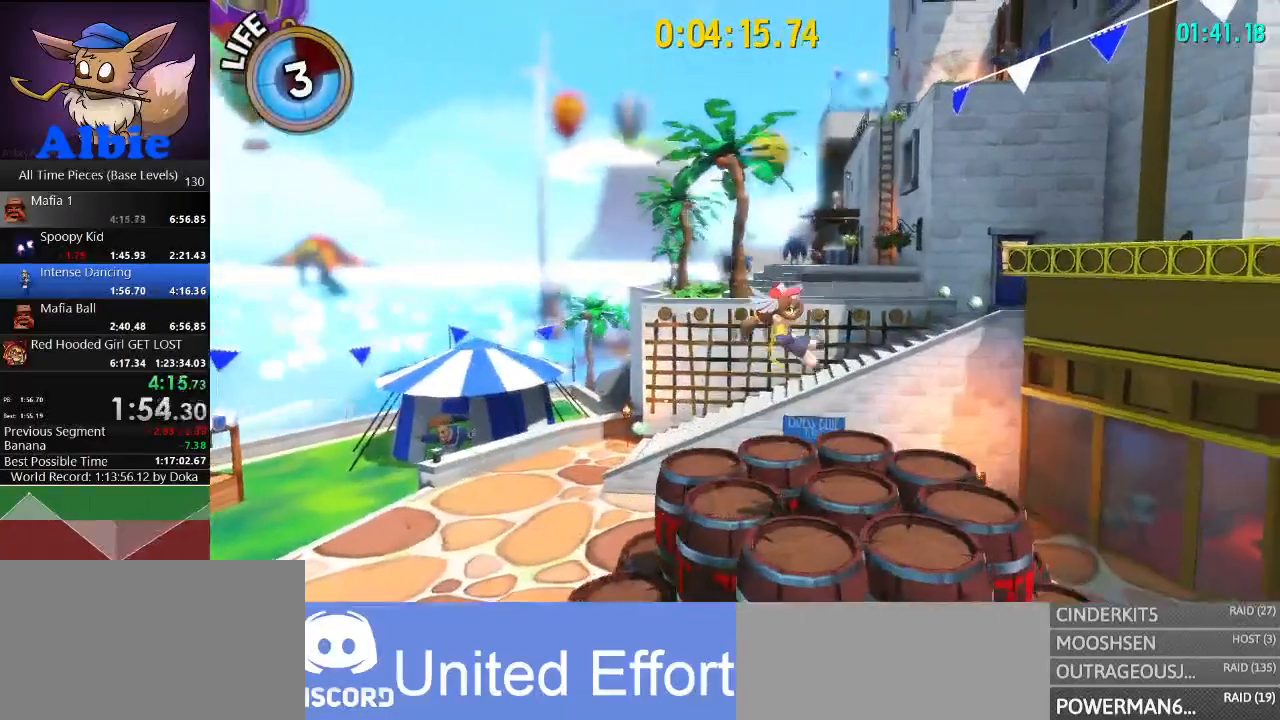
{"keys": ["d", "w"], "mouse": [], "mouse_move": "still", "events": [[33, "w", "down"], [267, "space", "up"]]}
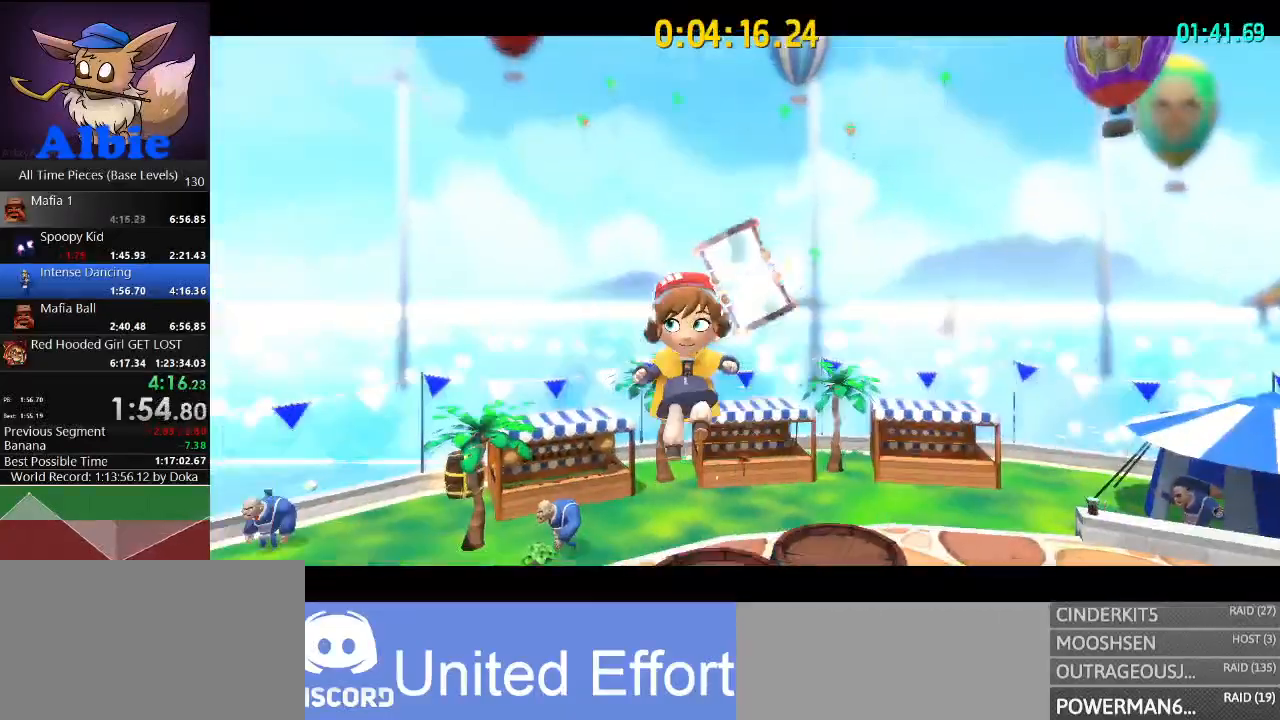
{"keys": ["d", "w"], "mouse": [], "mouse_move": "still", "events": []}
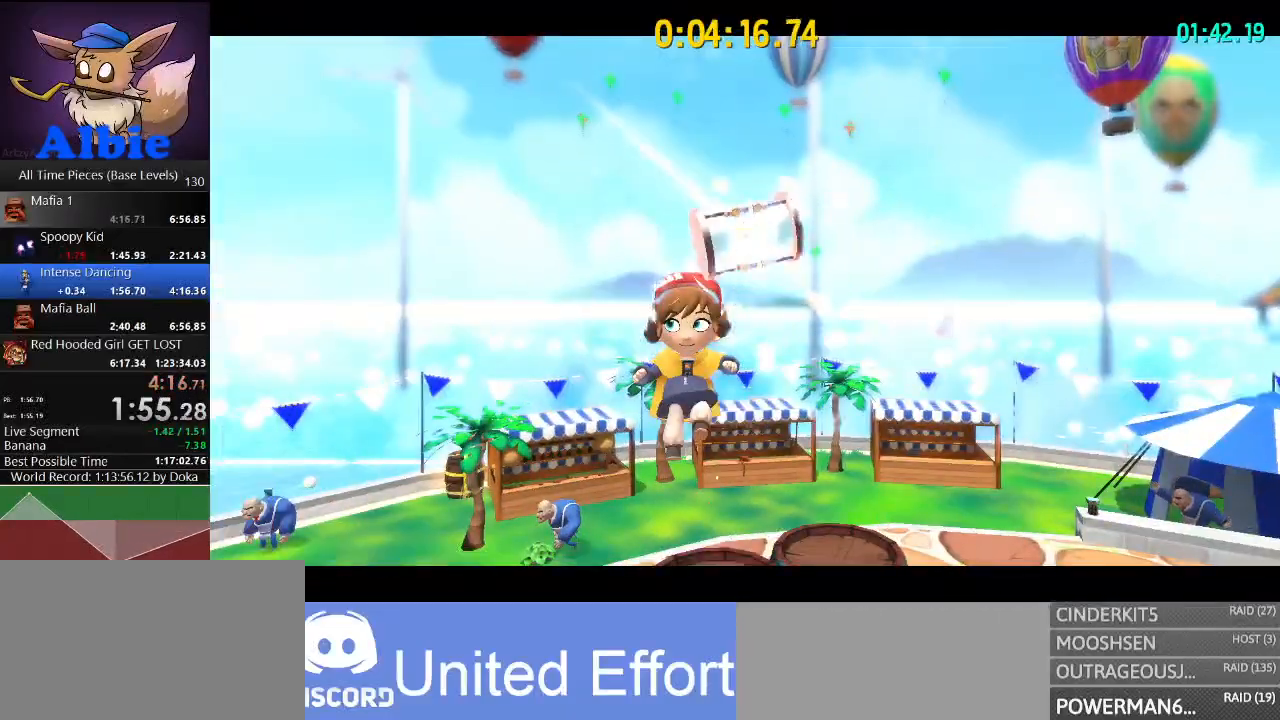
{"keys": ["d"], "mouse": [], "mouse_move": "still", "events": [[400, "w", "up"], [433, "w", "down"], [467, "w", "up"]]}
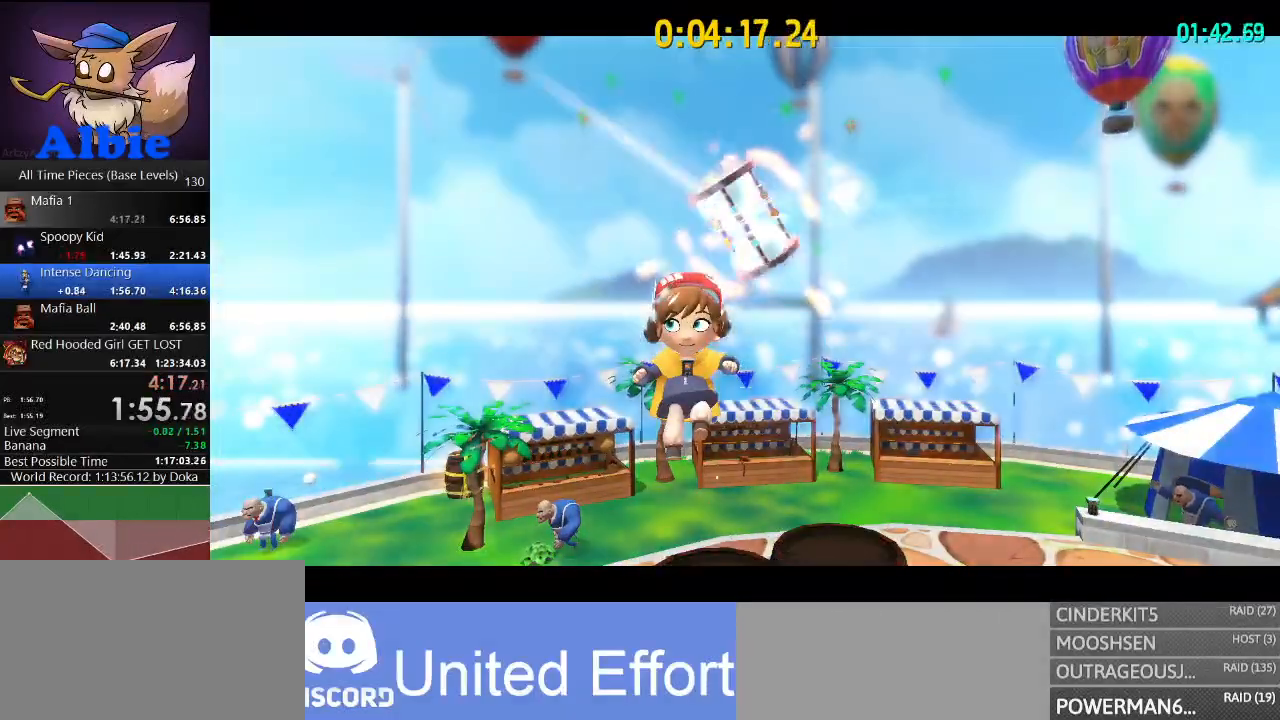
{"keys": ["d"], "mouse": [], "mouse_move": "still", "events": []}
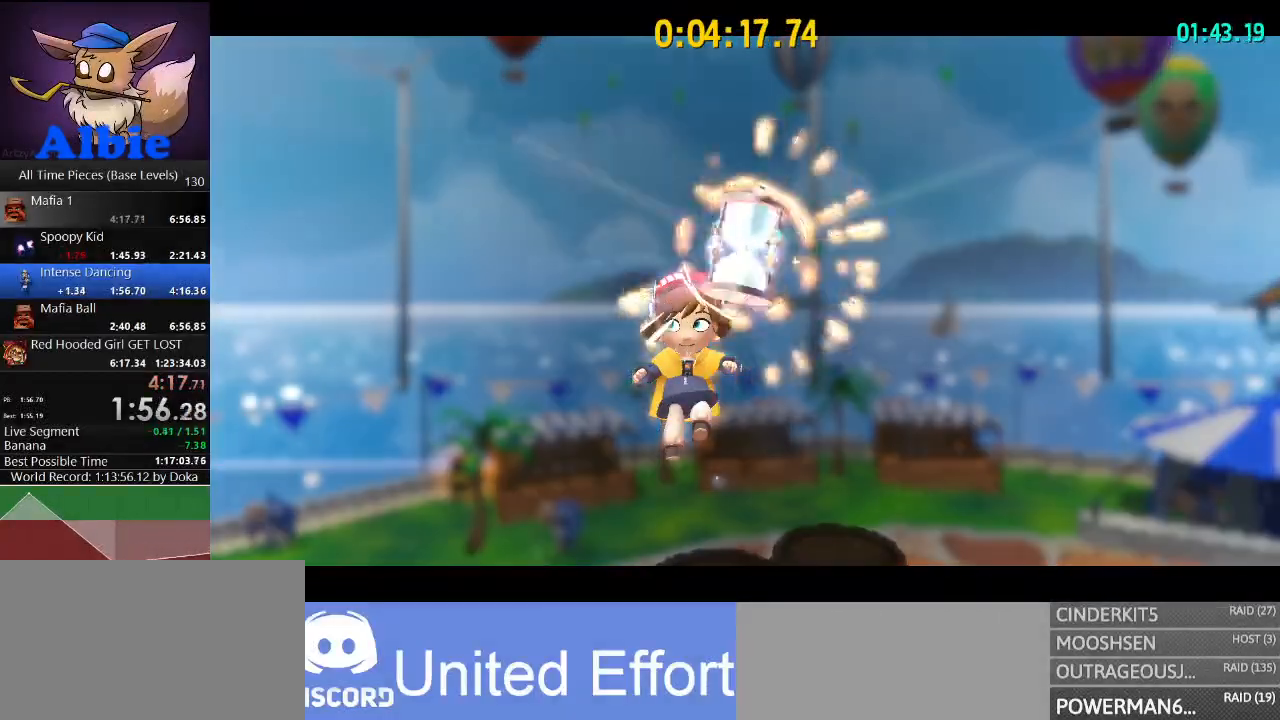
{"keys": ["d"], "mouse": [], "mouse_move": "still", "events": []}
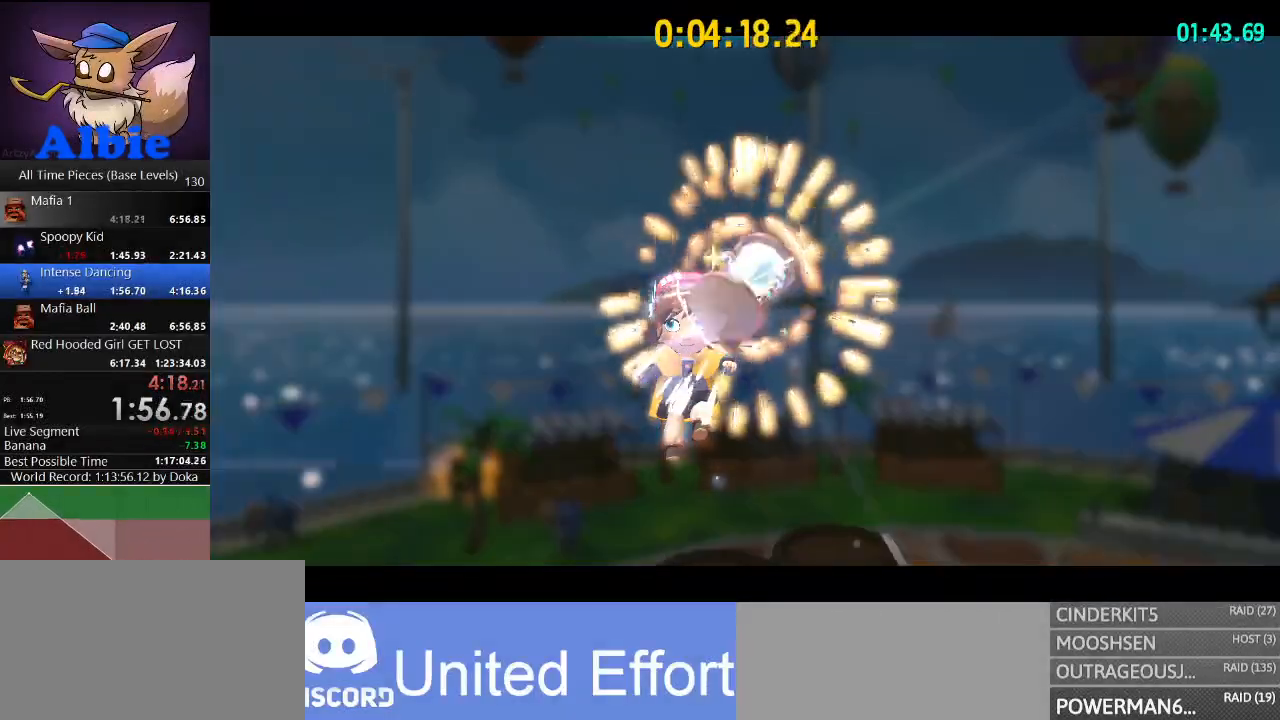
{"keys": ["d"], "mouse": [], "mouse_move": "still", "events": []}
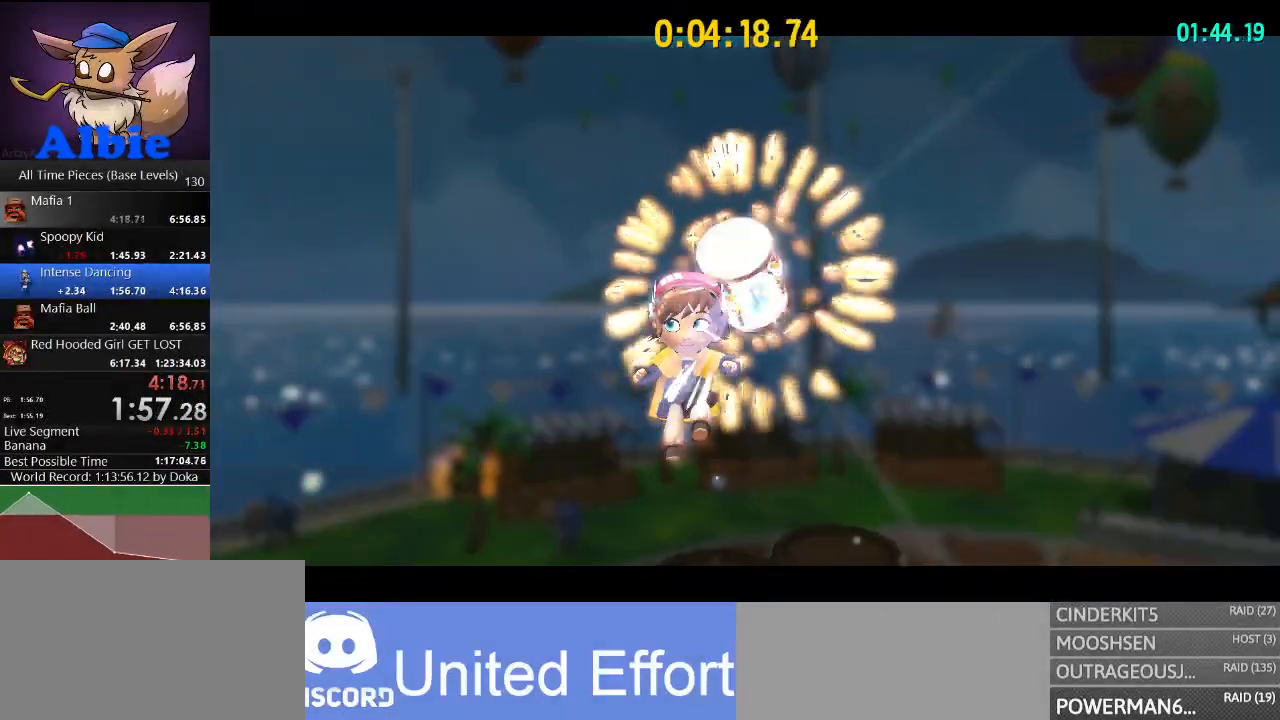
{"keys": ["d"], "mouse": [], "mouse_move": "still", "events": []}
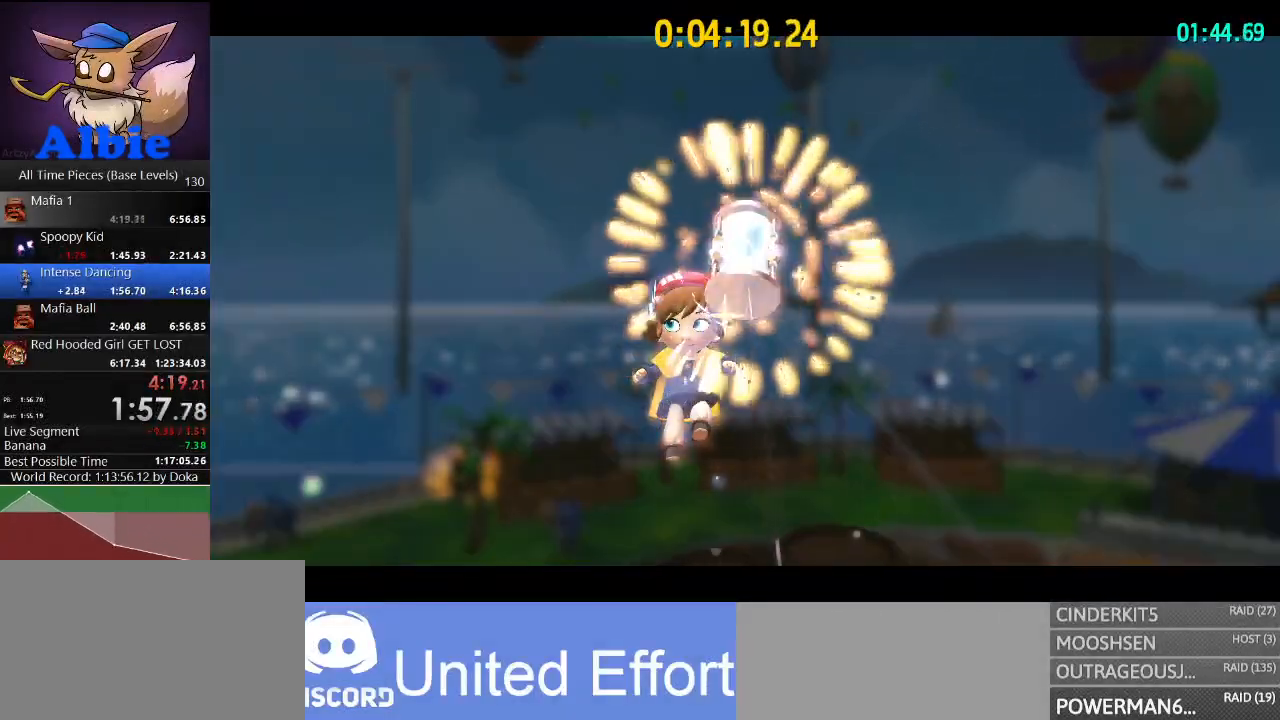
{"keys": ["d"], "mouse": [], "mouse_move": "still", "events": []}
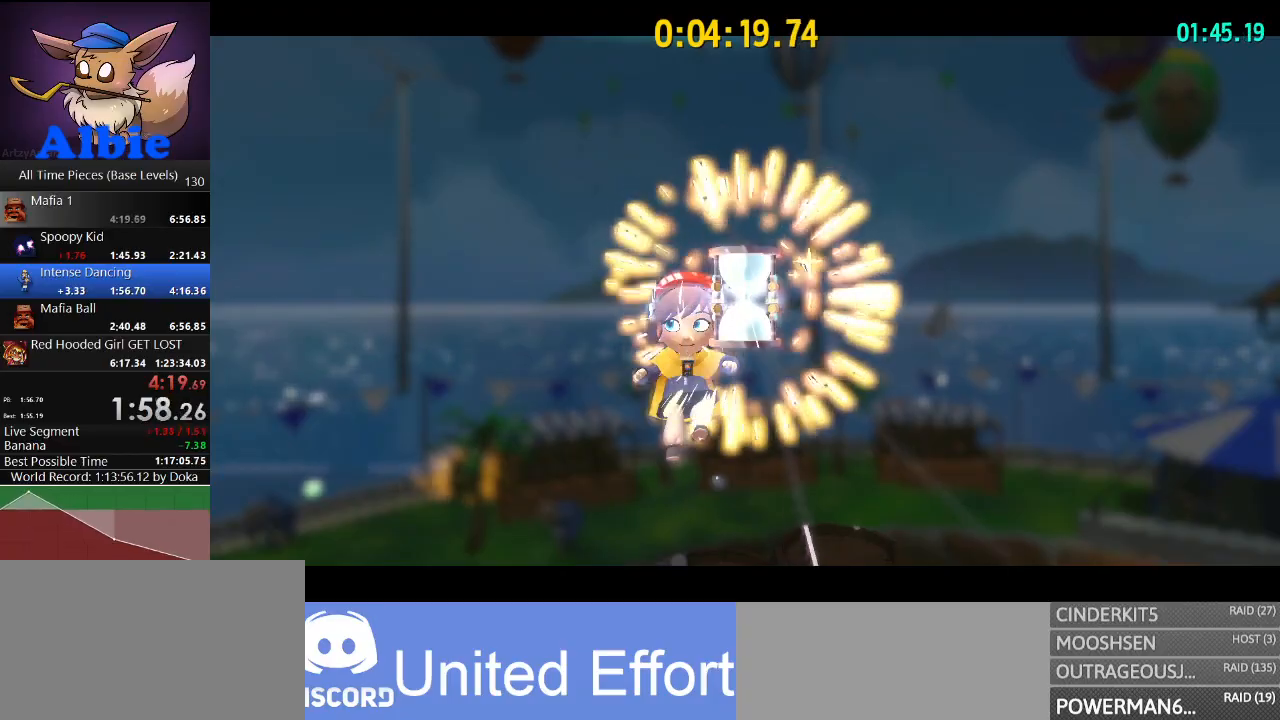
{"keys": ["d", "s"], "mouse": [], "mouse_move": "still", "events": [[333, "s", "down"]]}
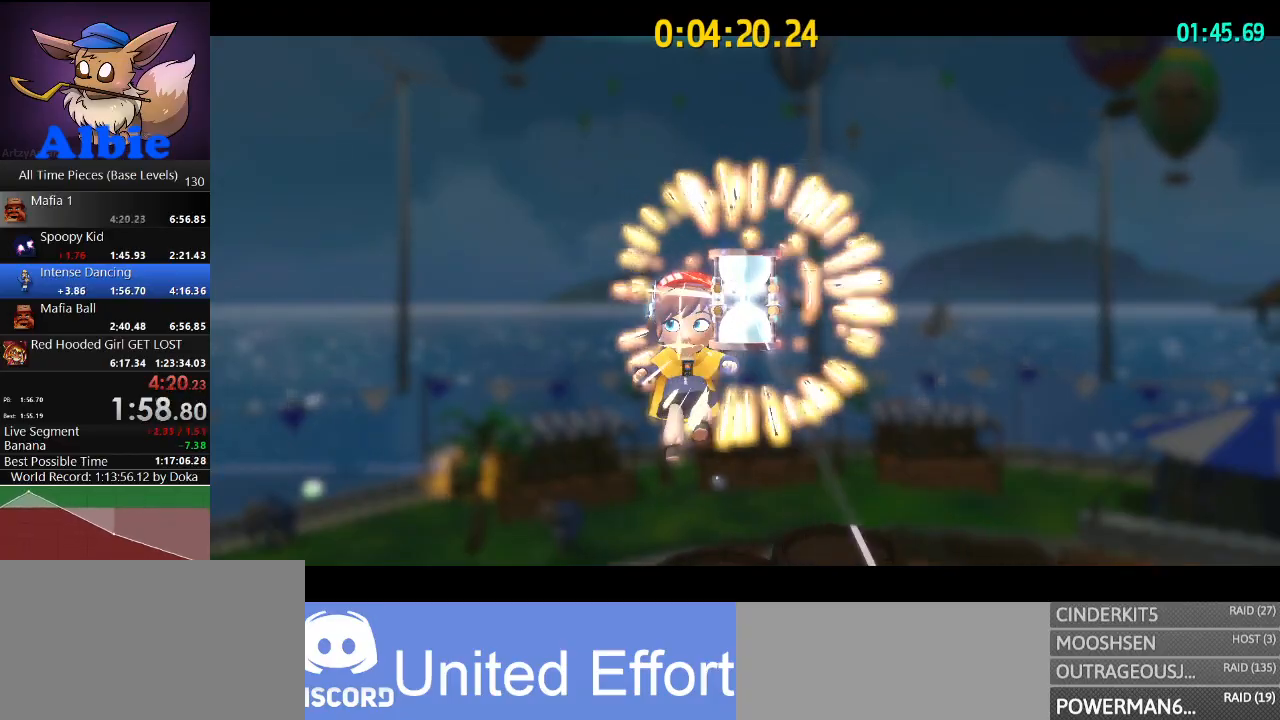
{"keys": ["d", "s"], "mouse": [], "mouse_move": "still", "events": []}
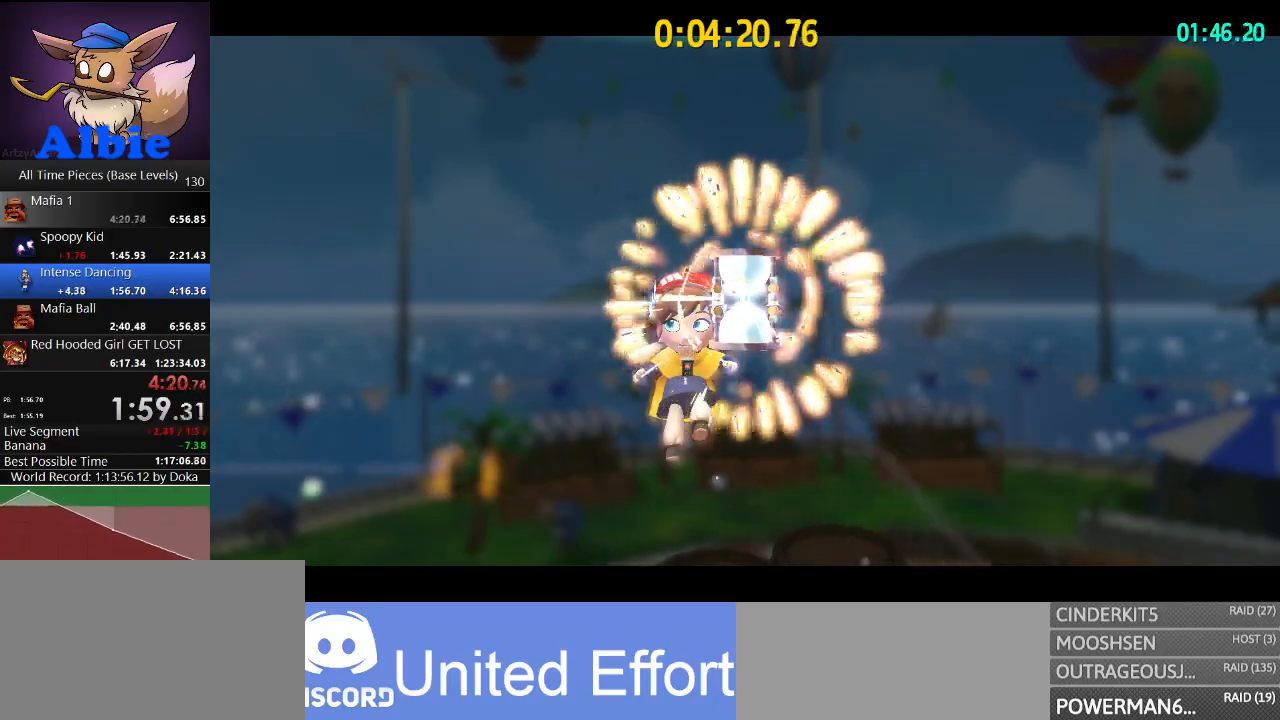
{"keys": [], "mouse": [], "mouse_move": "still", "events": [[467, "d", "up"], [467, "s", "up"]]}